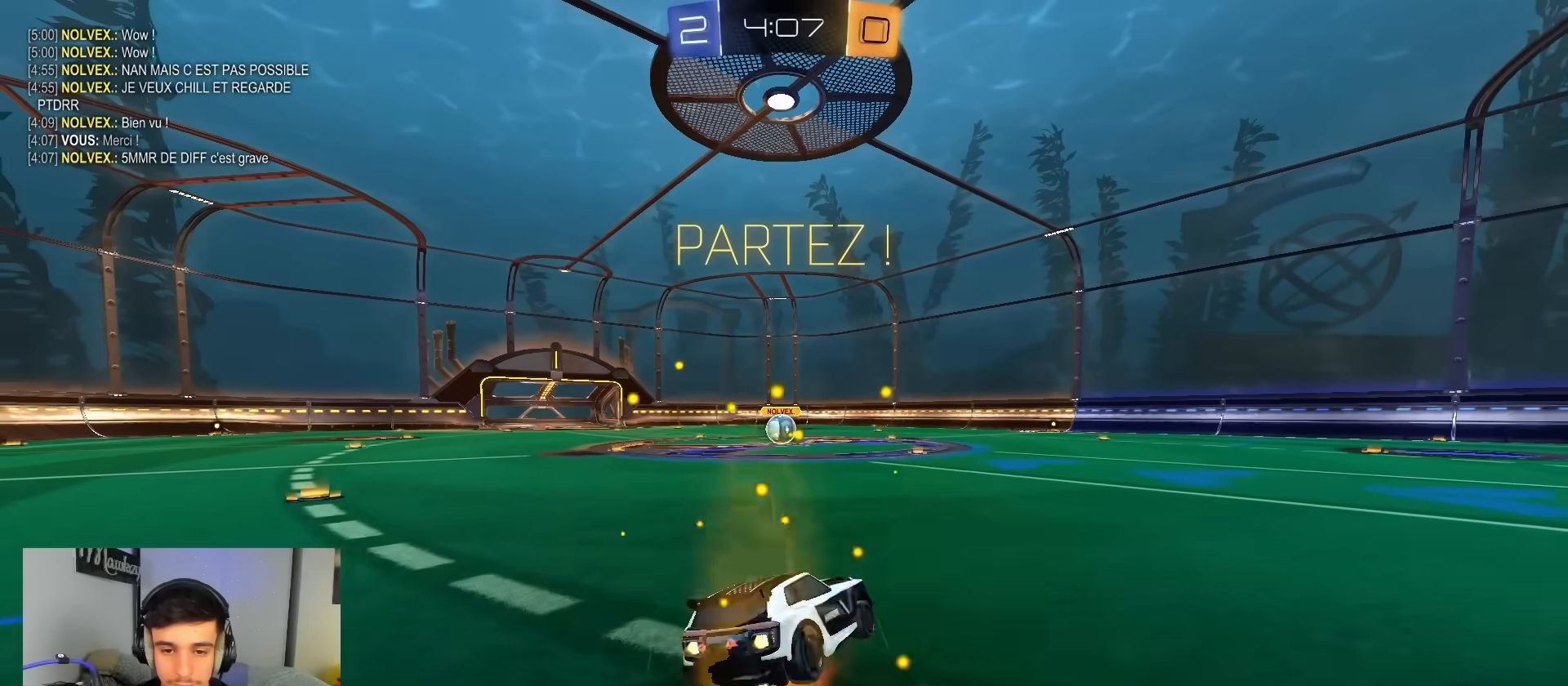
Gameplay with a controller (Xbox layout); each line is a JSON object with the inputs held at the frame after it. "events" lists button and stick changes between this image and that frame as [ms after this image, input, new state], when the widget could be followed in between. Not read: SELECT.
{"buttons": ["B", "R1"], "left_stick": "down-left", "right_stick": "center", "events": [[17, "L3", "up"], [17, "left_stick", "down-left"], [250, "A", "up"], [250, "left_stick", "down"], [450, "left_stick", "down-left"]]}
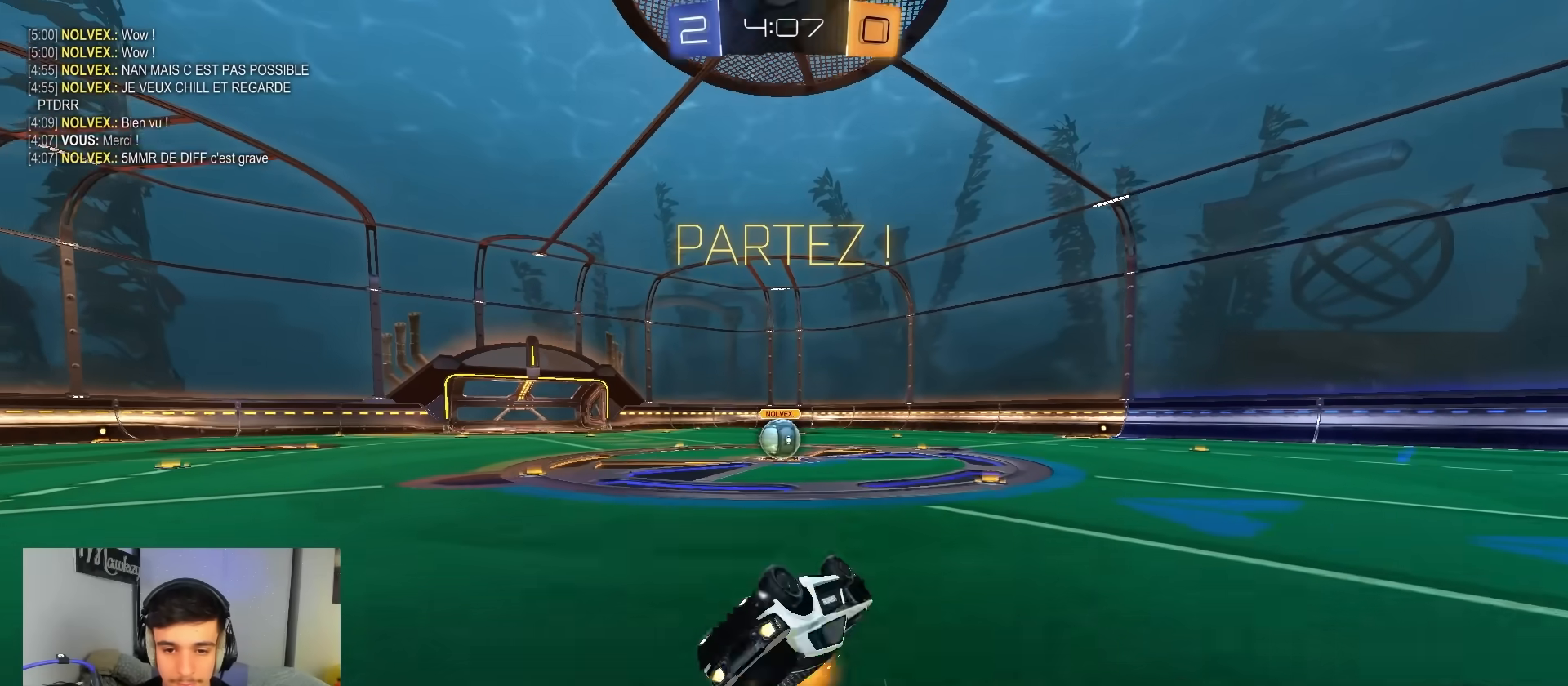
{"buttons": [], "left_stick": "left", "right_stick": "center", "events": [[300, "B", "up"], [300, "R2", "down"], [317, "R1", "up"], [333, "left_stick", "left"], [467, "R2", "up"]]}
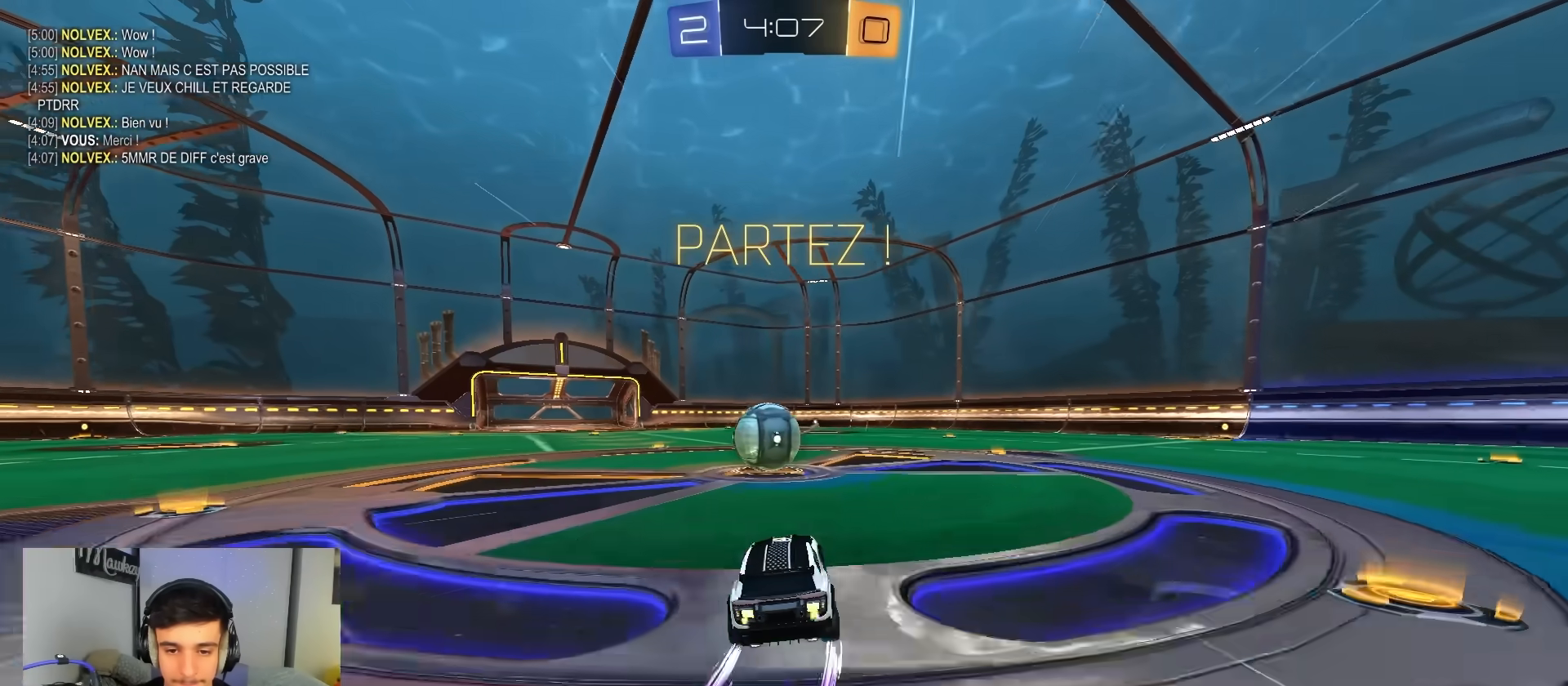
{"buttons": [], "left_stick": "center", "right_stick": "center", "events": [[50, "left_stick", "center"], [100, "A", "down"], [133, "A", "up"]]}
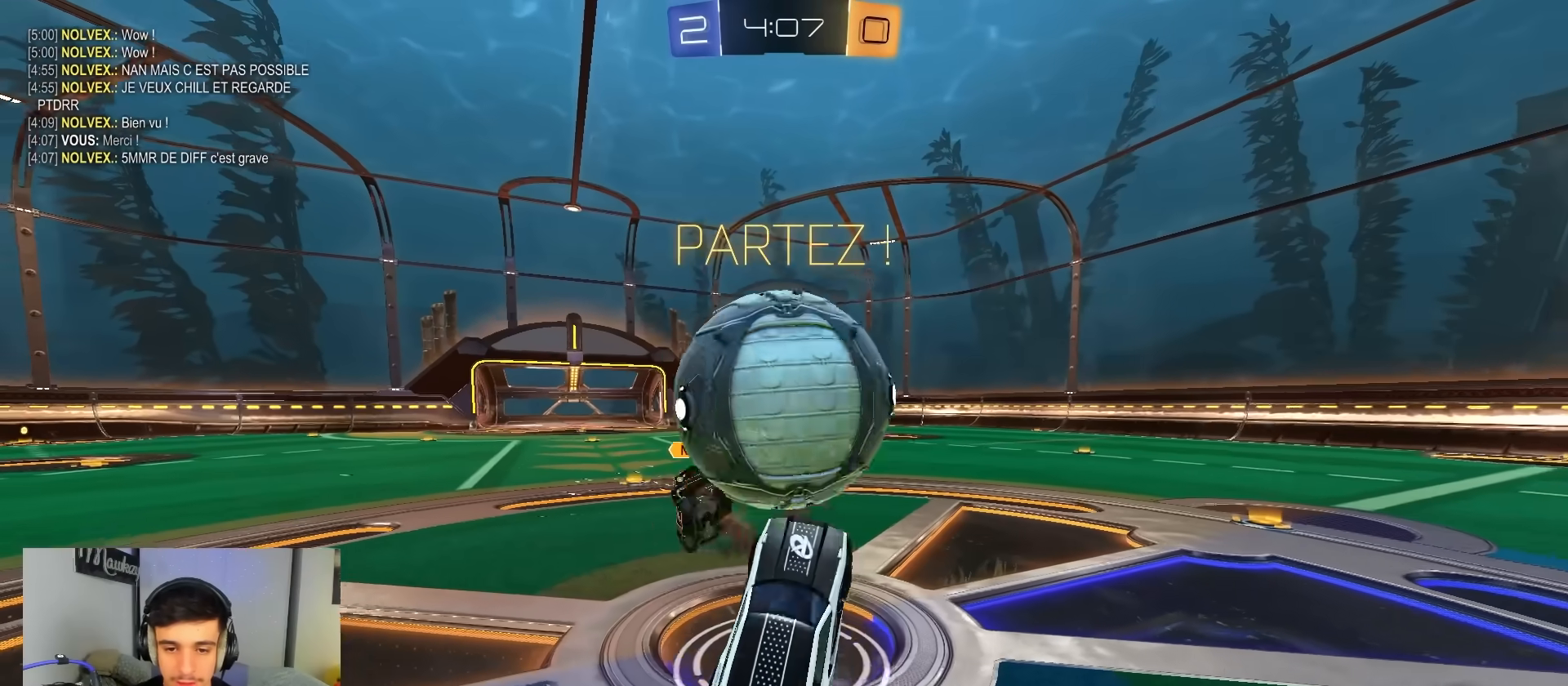
{"buttons": ["R1"], "left_stick": "right", "right_stick": "center", "events": [[150, "L1", "down"], [183, "left_stick", "up"], [233, "L1", "up"], [233, "R1", "down"], [267, "left_stick", "right"], [283, "Y", "down"], [400, "Y", "up"]]}
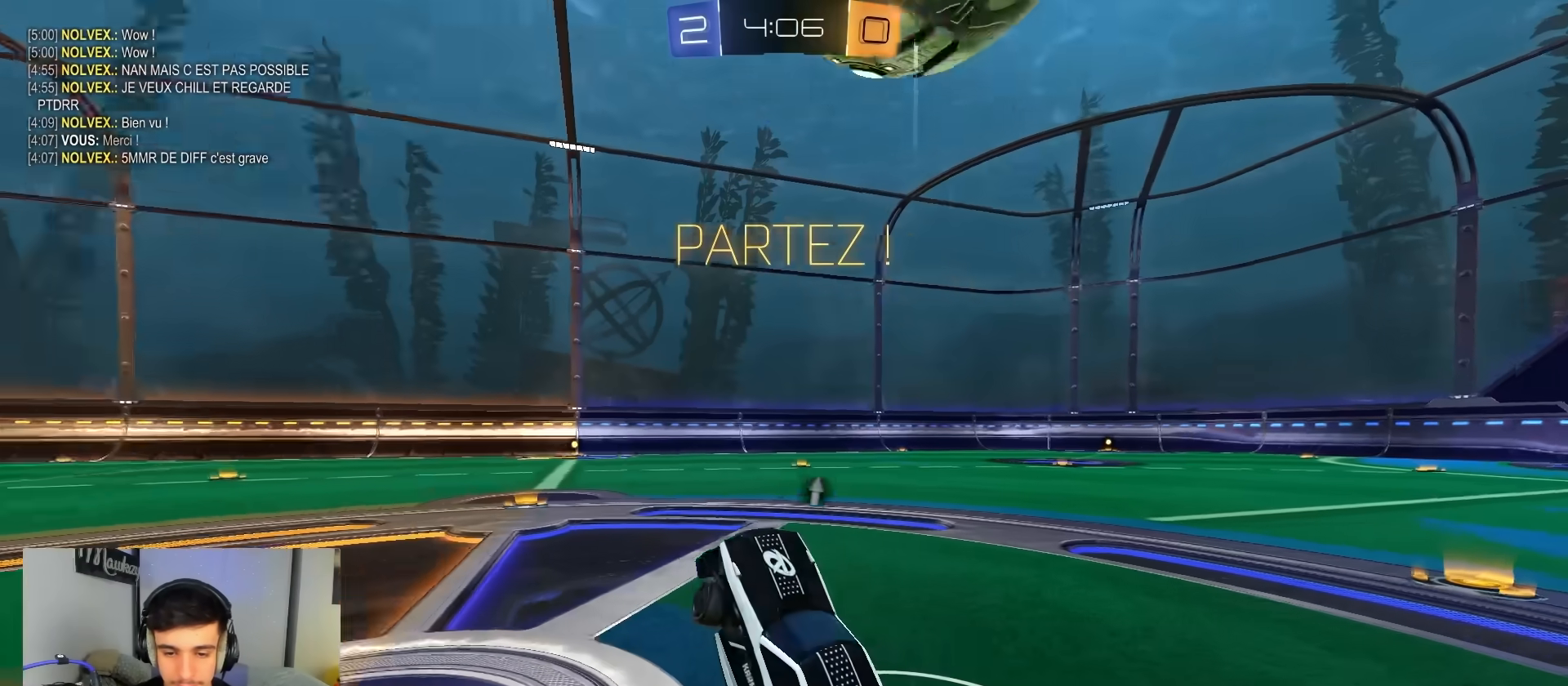
{"buttons": ["R2"], "left_stick": "right", "right_stick": "center", "events": [[233, "R2", "down"], [233, "left_stick", "up-right"], [250, "R1", "up"], [283, "A", "down"], [333, "A", "up"], [417, "left_stick", "right"]]}
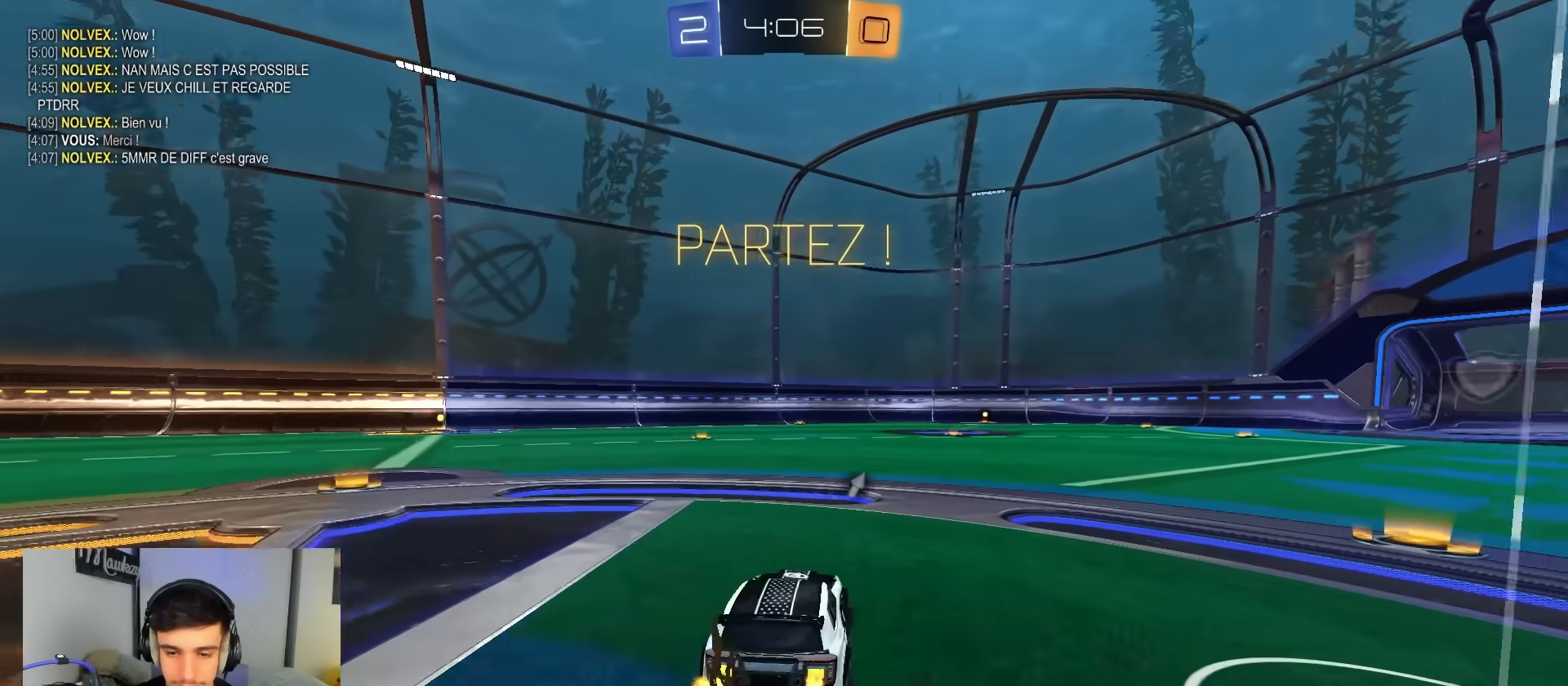
{"buttons": ["R2"], "left_stick": "right", "right_stick": "center", "events": [[83, "Y", "down"], [167, "X", "down"], [183, "Y", "up"], [333, "X", "up"]]}
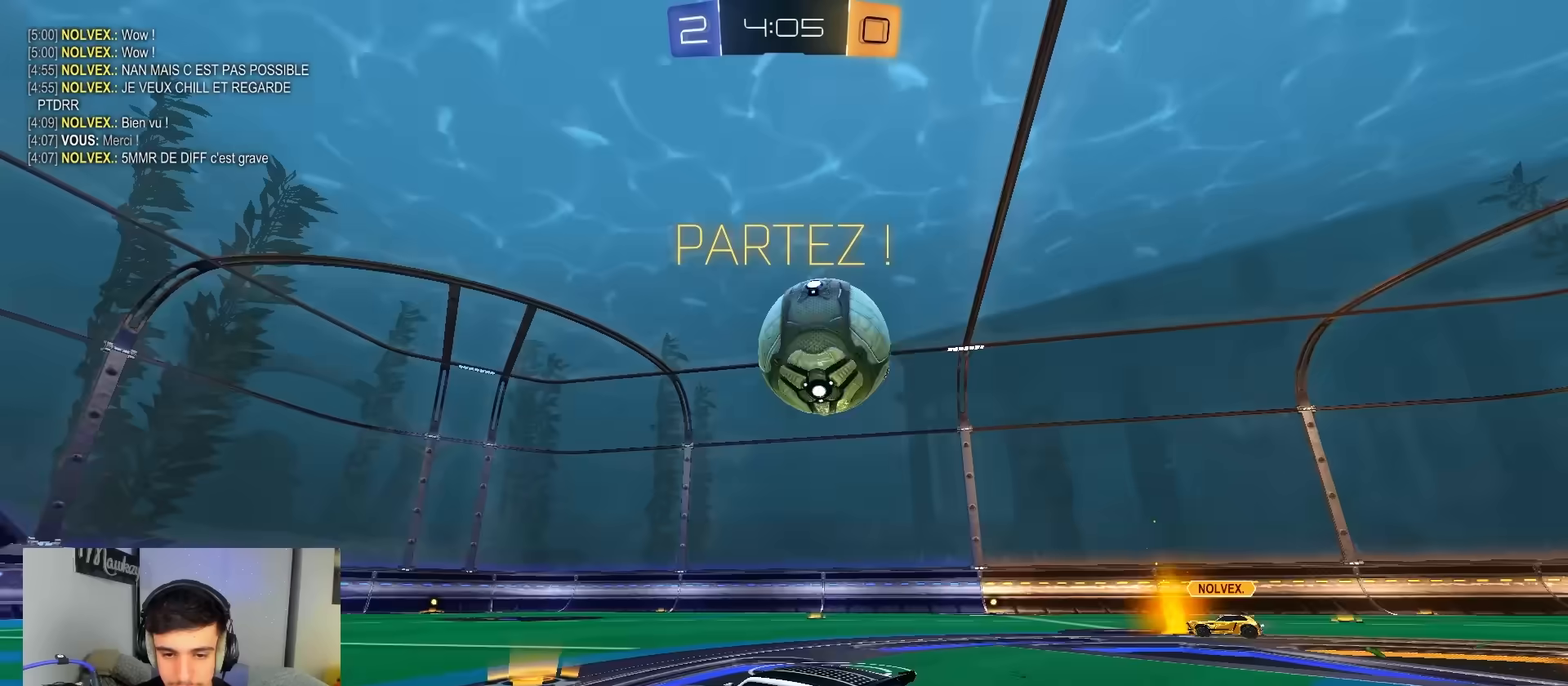
{"buttons": ["Y", "R2"], "left_stick": "right", "right_stick": "center", "events": [[300, "left_stick", "center"], [400, "Y", "down"], [467, "left_stick", "right"]]}
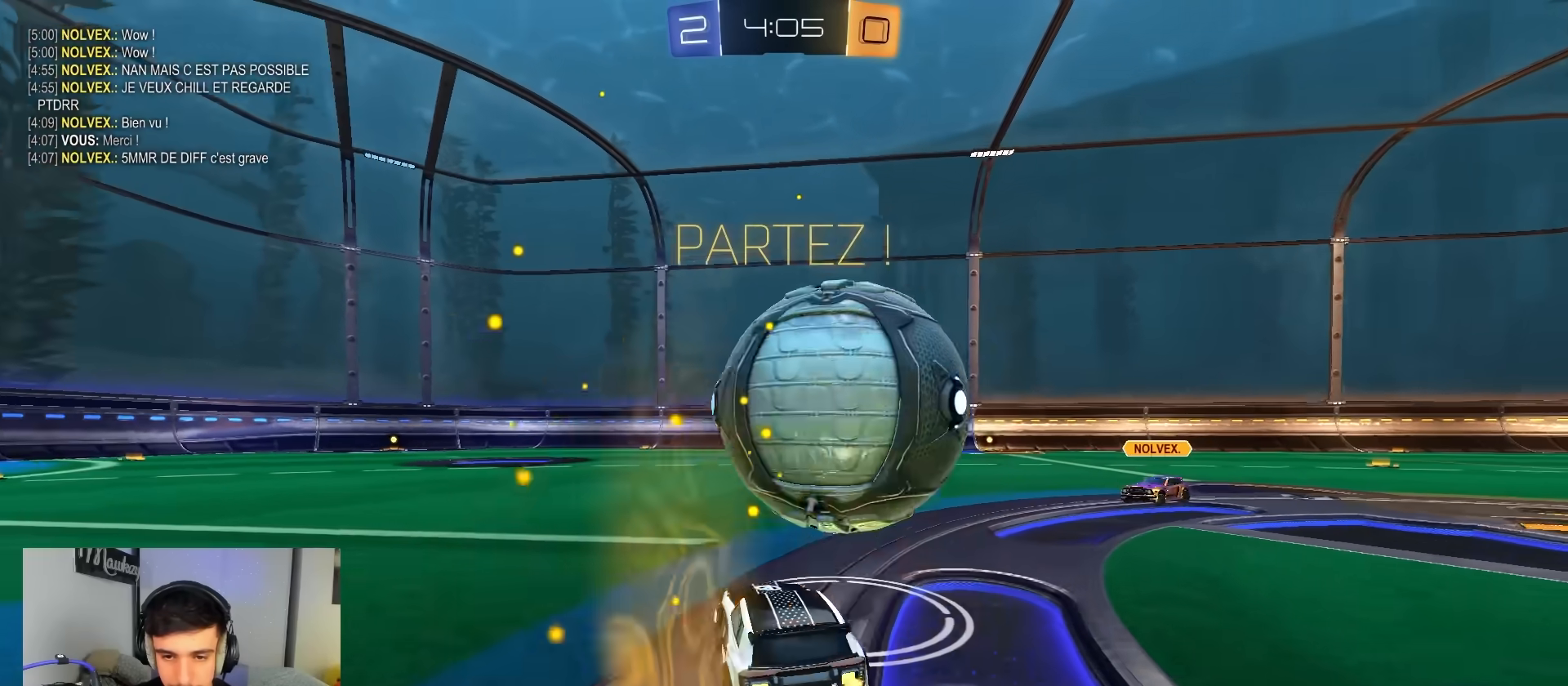
{"buttons": ["A", "B", "X", "R2"], "left_stick": "down", "right_stick": "center", "events": [[17, "Y", "up"], [50, "B", "down"], [167, "left_stick", "left"], [183, "A", "down"], [233, "left_stick", "up-right"], [267, "A", "up"], [300, "A", "down"], [333, "X", "down"], [400, "left_stick", "down"]]}
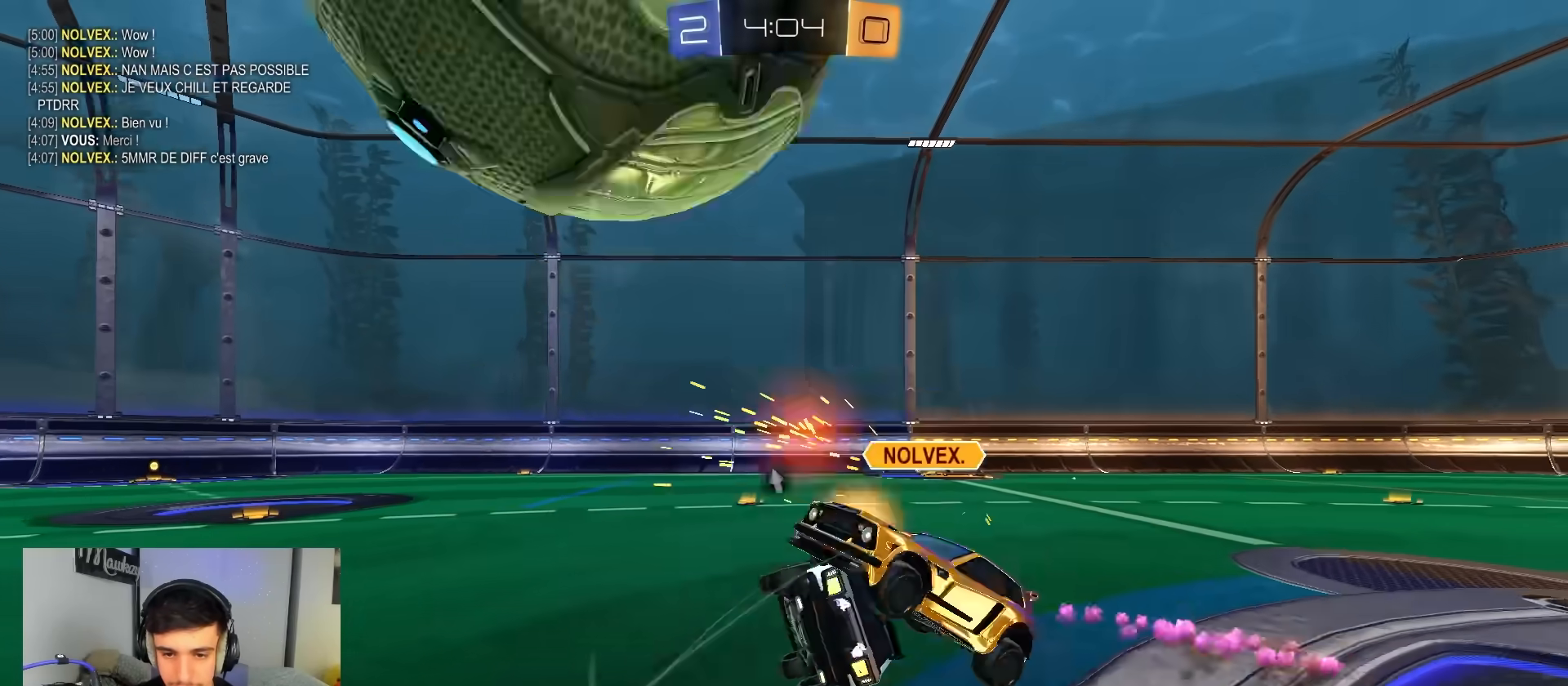
{"buttons": ["L1", "R2"], "left_stick": "down", "right_stick": "center", "events": [[167, "left_stick", "right"], [200, "Y", "down"], [267, "A", "up"], [300, "left_stick", "down-right"], [317, "B", "up"], [317, "Y", "up"], [350, "L1", "down"], [433, "X", "up"], [450, "left_stick", "down"]]}
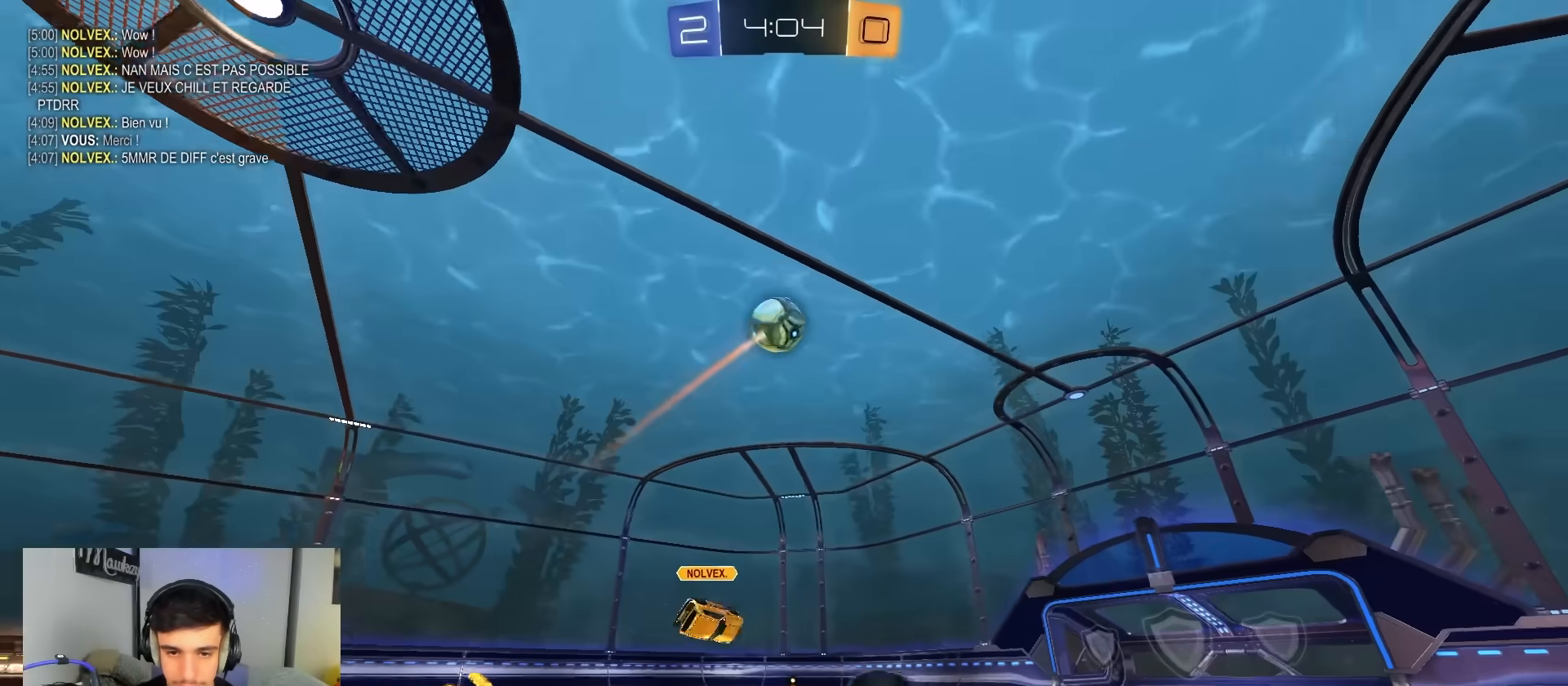
{"buttons": ["R2"], "left_stick": "left", "right_stick": "center", "events": [[50, "left_stick", "down-left"], [217, "L1", "up"], [333, "left_stick", "left"]]}
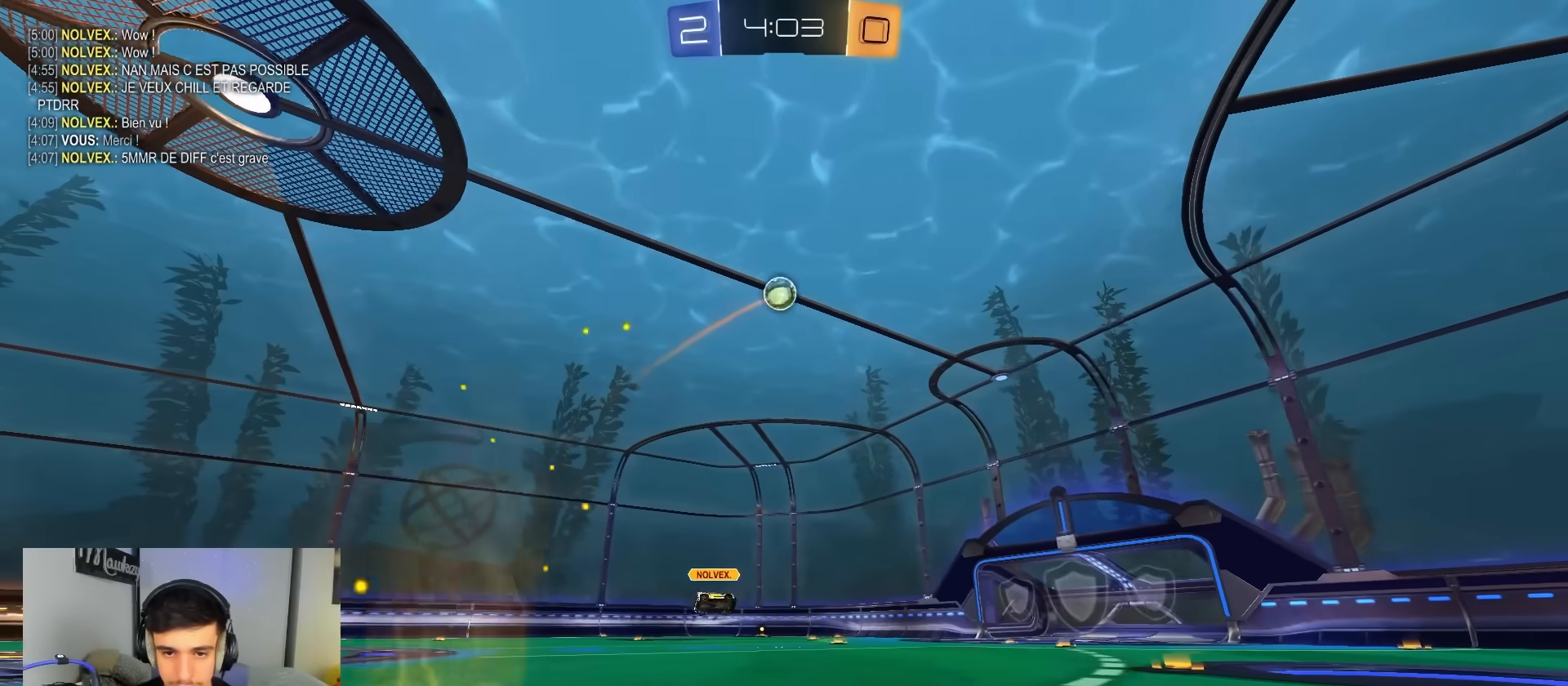
{"buttons": ["A", "R2"], "left_stick": "up-left", "right_stick": "center", "events": [[150, "left_stick", "center"], [200, "left_stick", "right"], [383, "A", "down"], [417, "left_stick", "up-left"], [433, "A", "up"], [500, "A", "down"]]}
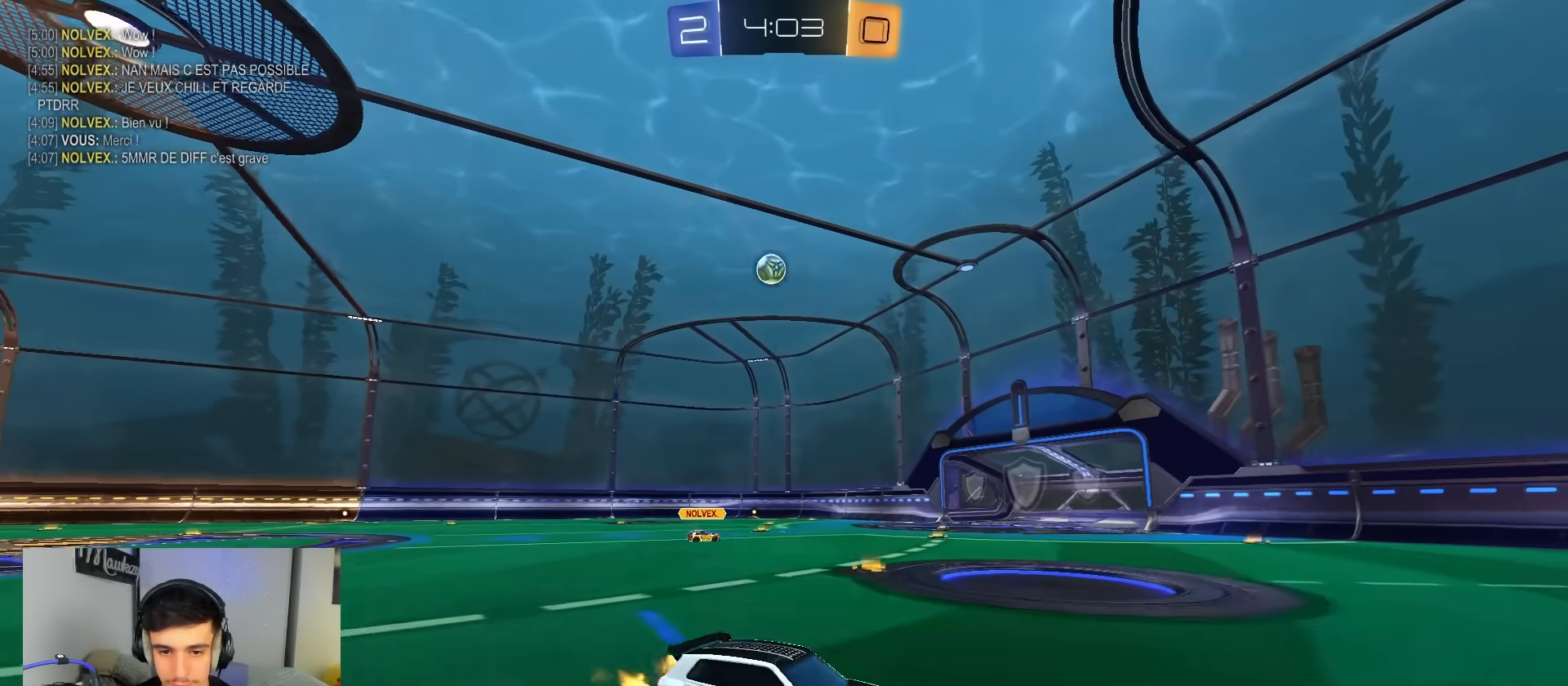
{"buttons": ["R1"], "left_stick": "down", "right_stick": "center", "events": [[17, "X", "down"], [33, "left_stick", "down-left"], [133, "A", "up"], [250, "R2", "up"], [283, "X", "up"], [333, "left_stick", "down"], [433, "R1", "down"]]}
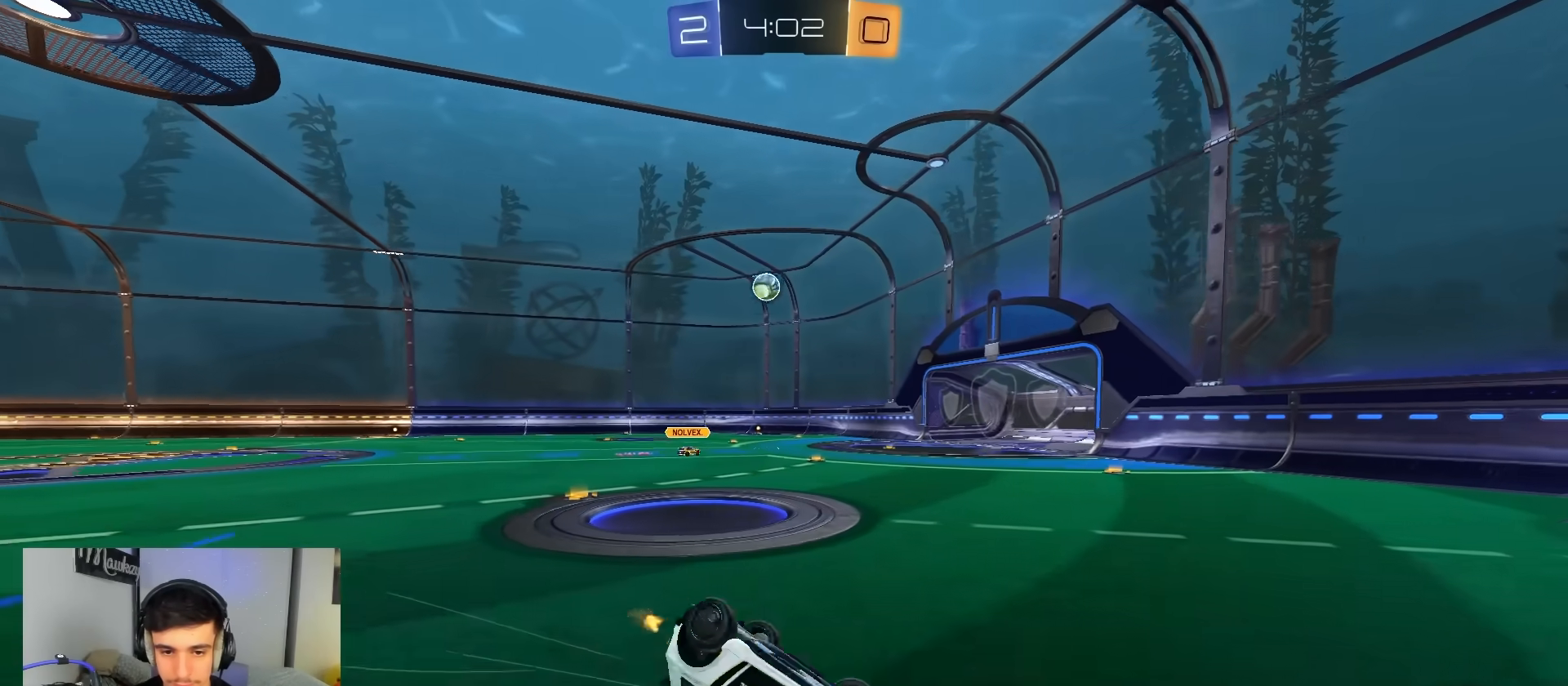
{"buttons": ["L2"], "left_stick": "left", "right_stick": "center", "events": [[100, "left_stick", "down-left"], [217, "left_stick", "left"], [233, "L2", "down"], [367, "R1", "up"]]}
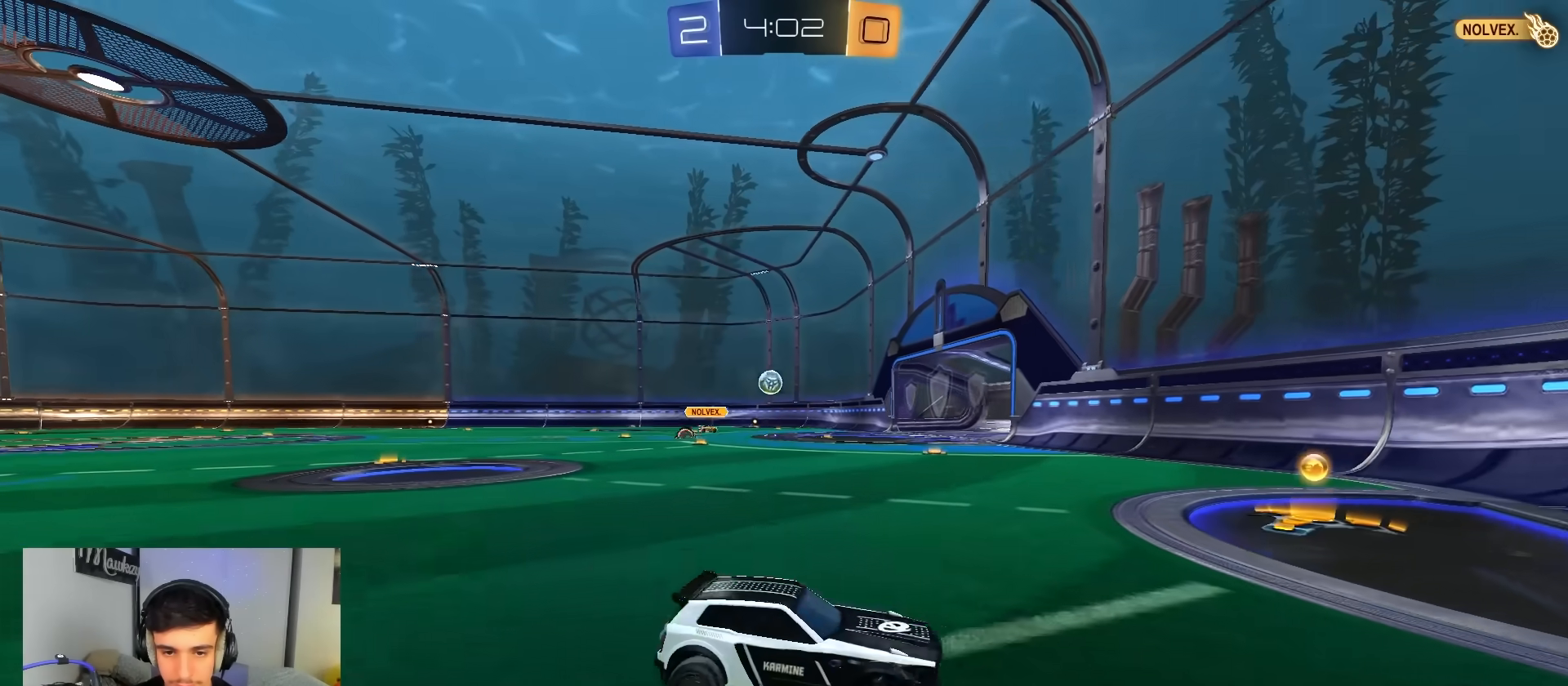
{"buttons": ["B", "L2", "R2"], "left_stick": "up-left", "right_stick": "center", "events": [[117, "R2", "down"], [117, "X", "down"], [150, "L2", "up"], [217, "X", "up"], [383, "left_stick", "up-left"], [467, "B", "down"], [467, "L2", "down"]]}
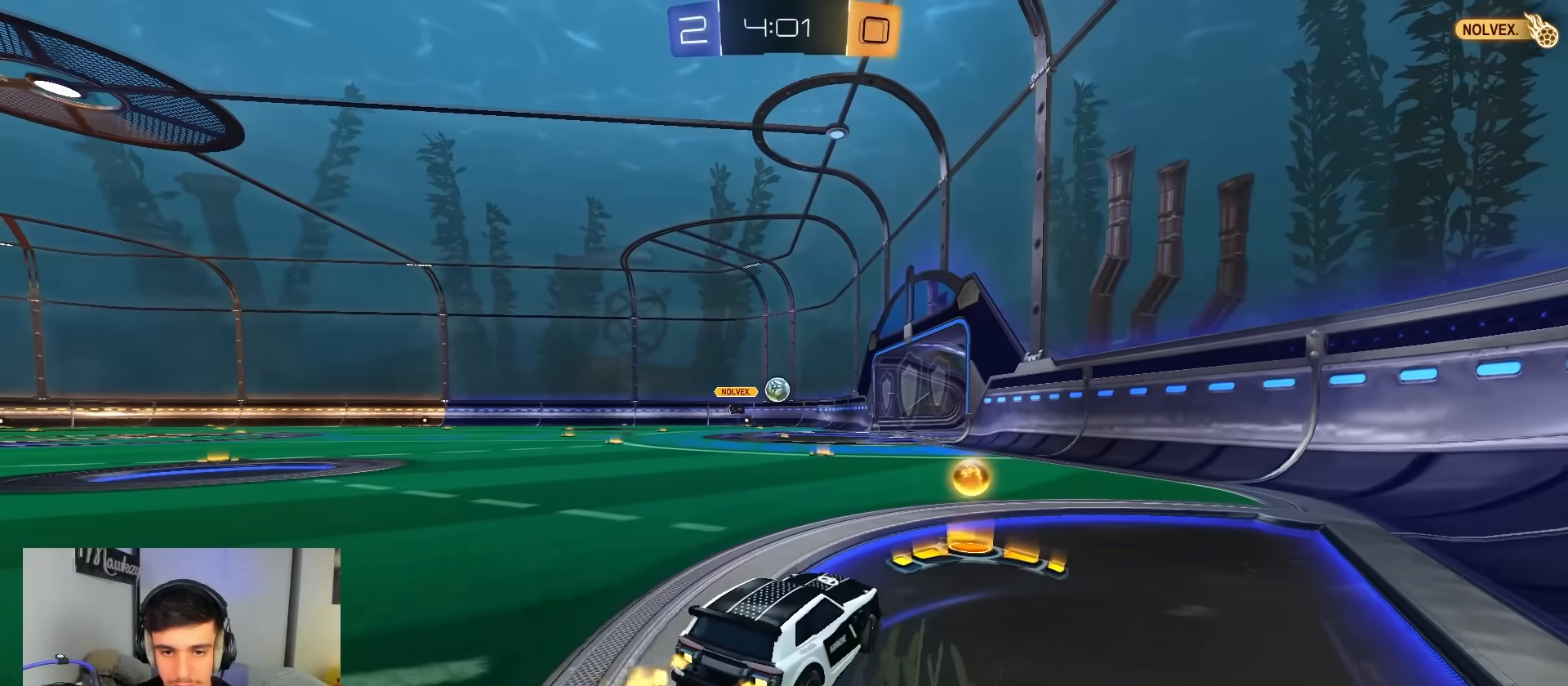
{"buttons": ["A", "B", "R2"], "left_stick": "up-left", "right_stick": "center", "events": [[50, "left_stick", "center"], [67, "L2", "up"], [350, "left_stick", "right"], [367, "A", "down"], [417, "A", "up"], [417, "B", "up"], [417, "left_stick", "up-left"], [467, "A", "down"], [483, "B", "down"]]}
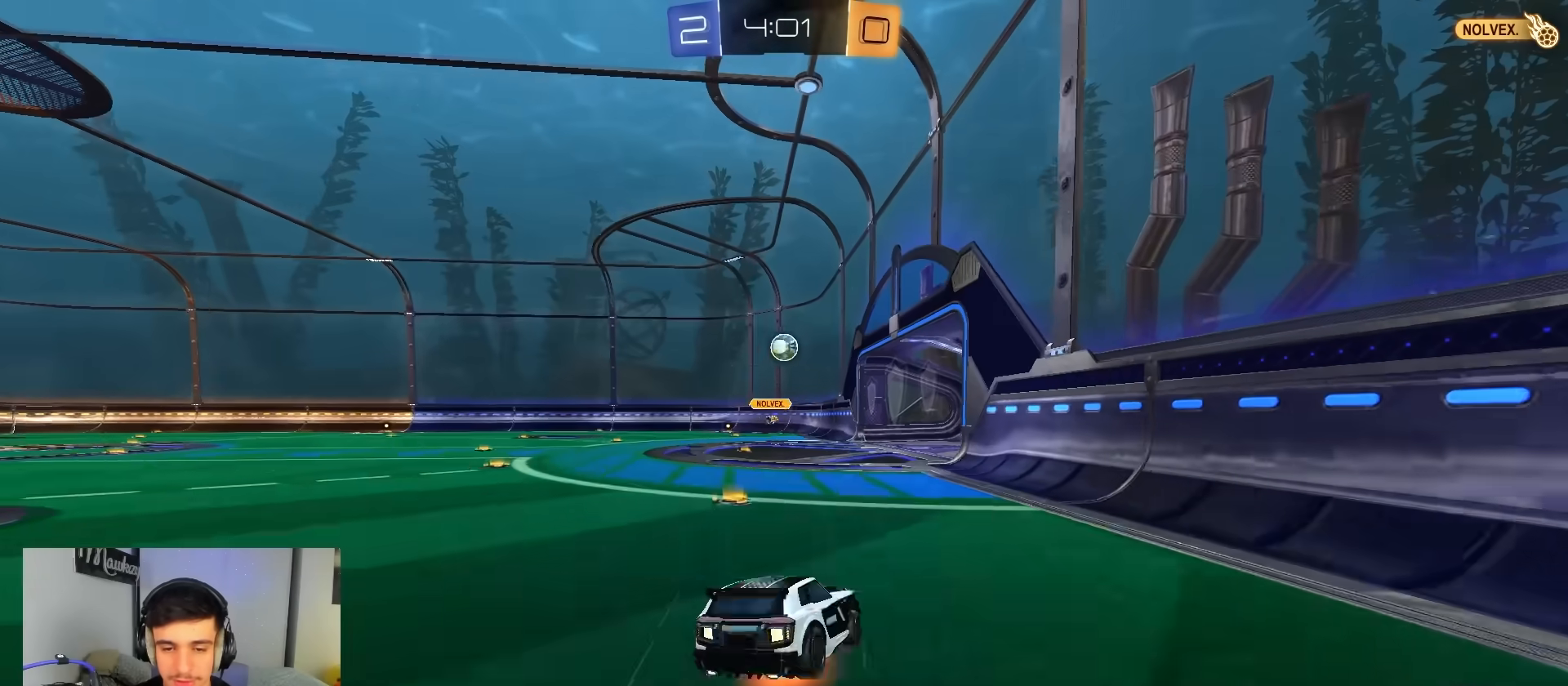
{"buttons": ["X"], "left_stick": "down-left", "right_stick": "center", "events": [[17, "X", "down"], [33, "B", "up"], [33, "left_stick", "down"], [100, "A", "up"], [183, "left_stick", "down-left"], [333, "R2", "up"]]}
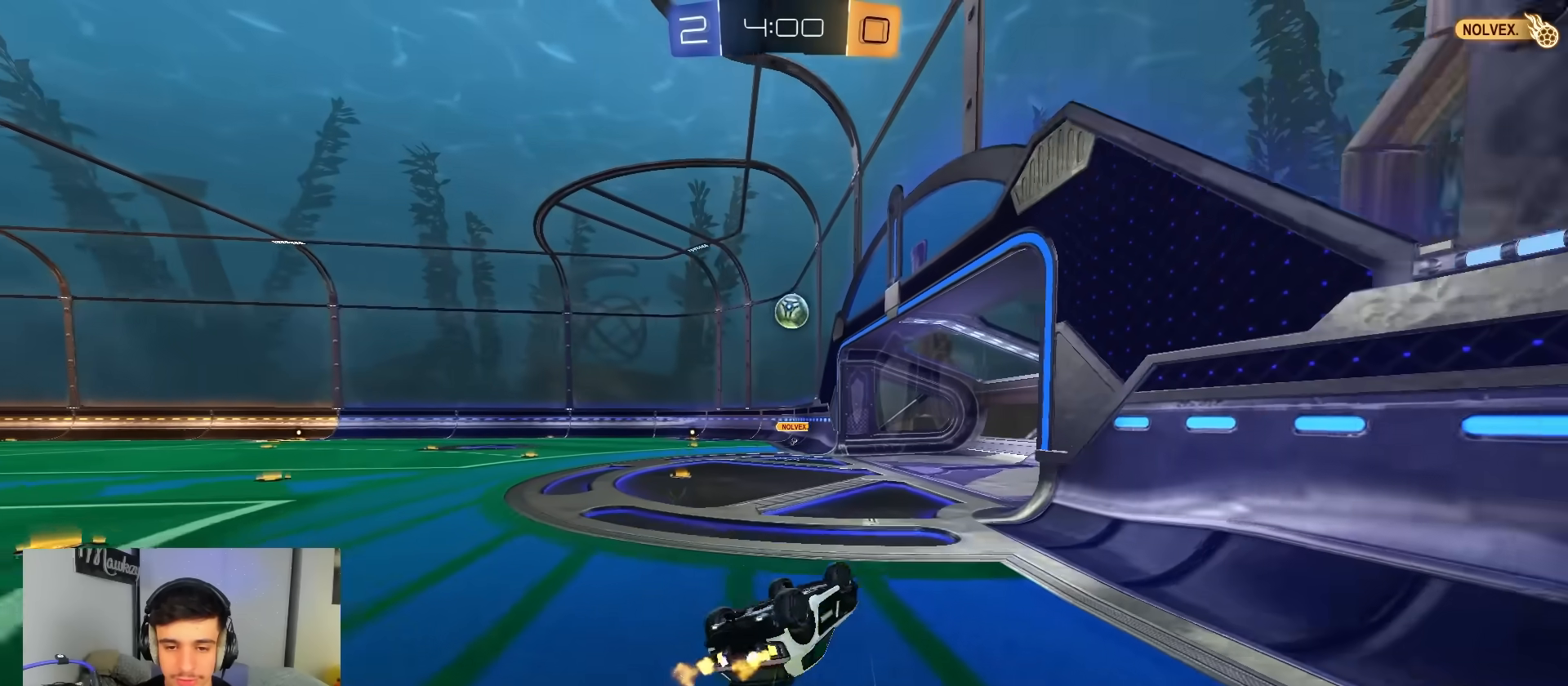
{"buttons": ["L2"], "left_stick": "right", "right_stick": "center", "events": [[367, "Y", "down"], [383, "X", "up"], [383, "left_stick", "center"], [450, "L2", "down"], [450, "Y", "up"], [467, "left_stick", "right"]]}
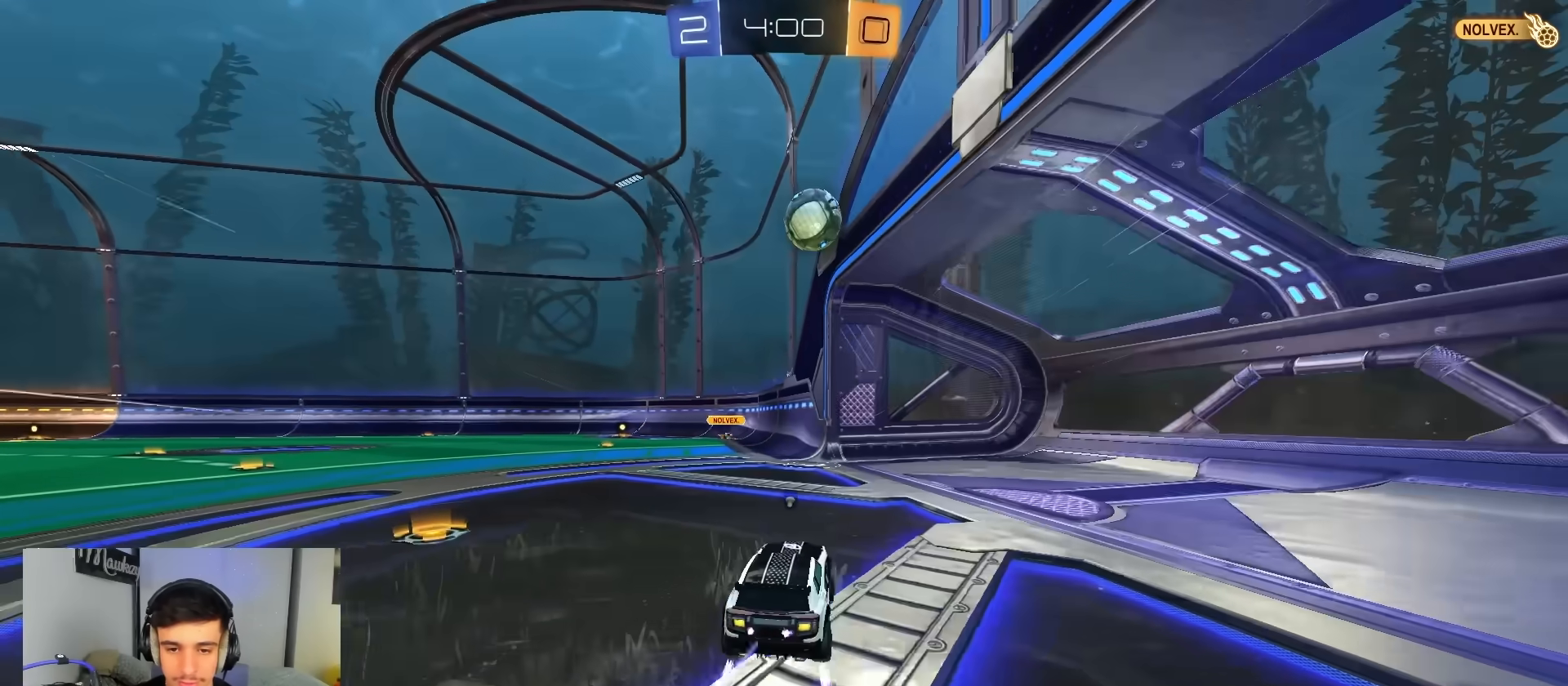
{"buttons": ["R2"], "left_stick": "left", "right_stick": "center", "events": [[217, "left_stick", "left"], [400, "L2", "up"], [483, "R2", "down"]]}
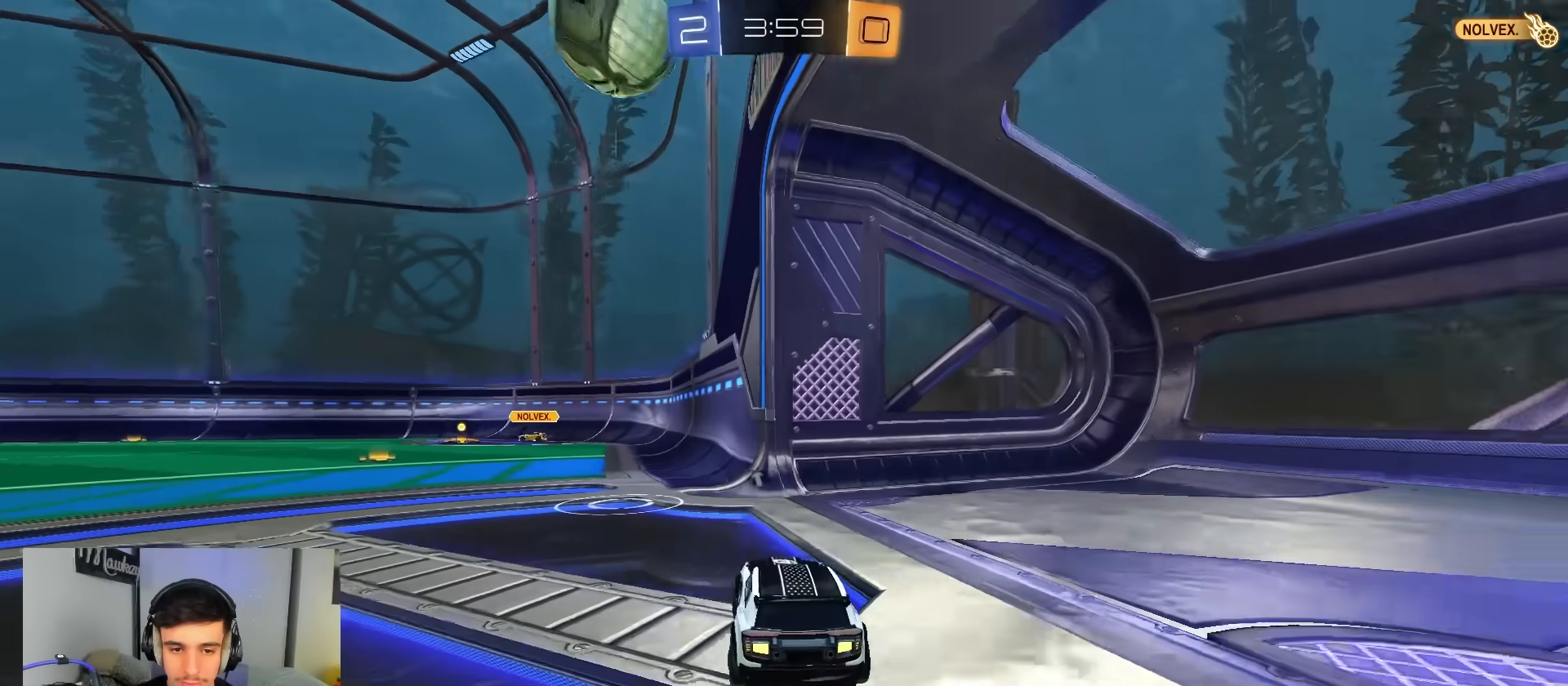
{"buttons": [], "left_stick": "left", "right_stick": "center", "events": [[167, "R2", "up"], [233, "left_stick", "center"], [433, "left_stick", "left"]]}
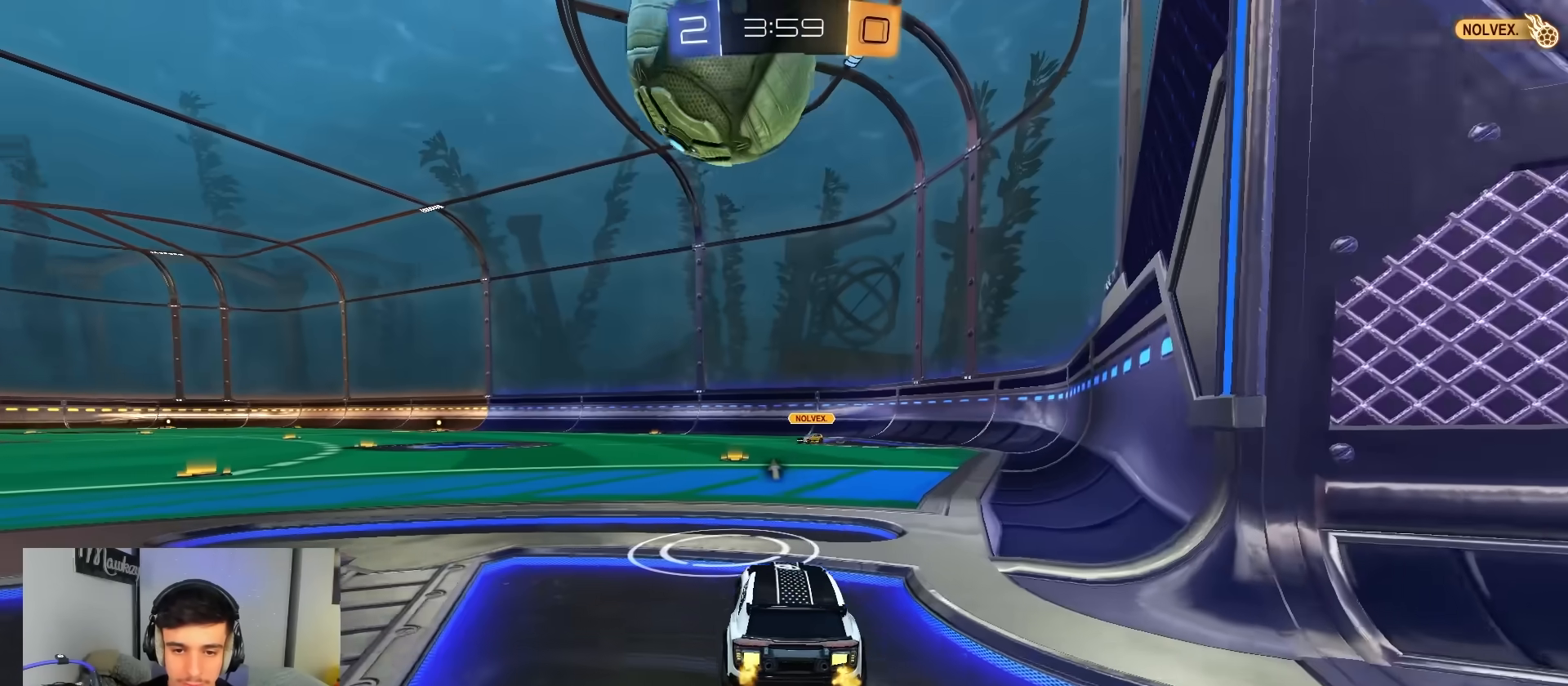
{"buttons": ["R2"], "left_stick": "center", "right_stick": "center", "events": [[150, "left_stick", "center"], [233, "left_stick", "left"], [283, "R2", "down"], [367, "left_stick", "center"]]}
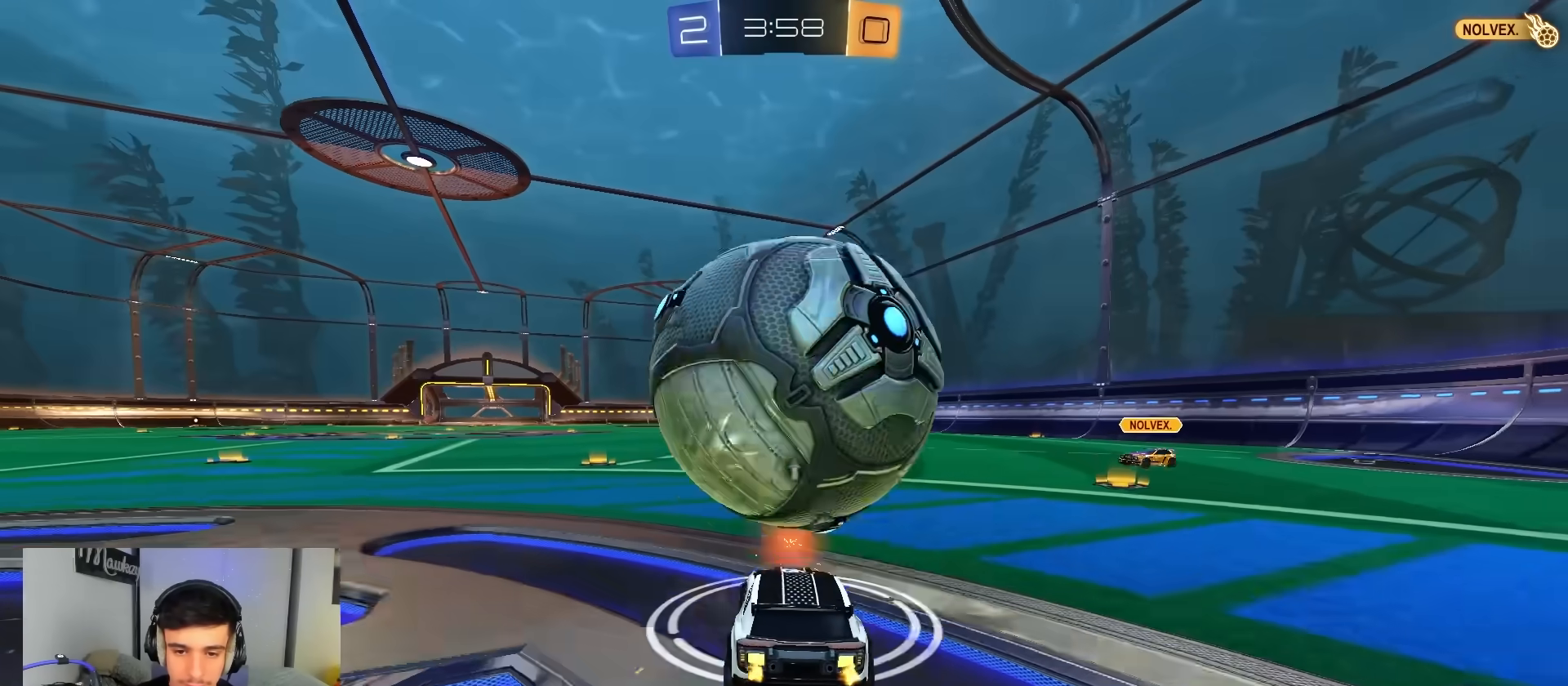
{"buttons": ["A", "B", "R1"], "left_stick": "down-left", "right_stick": "center", "events": [[33, "left_stick", "right"], [150, "left_stick", "center"], [250, "A", "down"], [250, "B", "down"], [250, "left_stick", "right"], [283, "R2", "up"], [317, "R1", "down"], [367, "A", "up"], [383, "left_stick", "up"], [400, "A", "down"], [483, "left_stick", "down-left"]]}
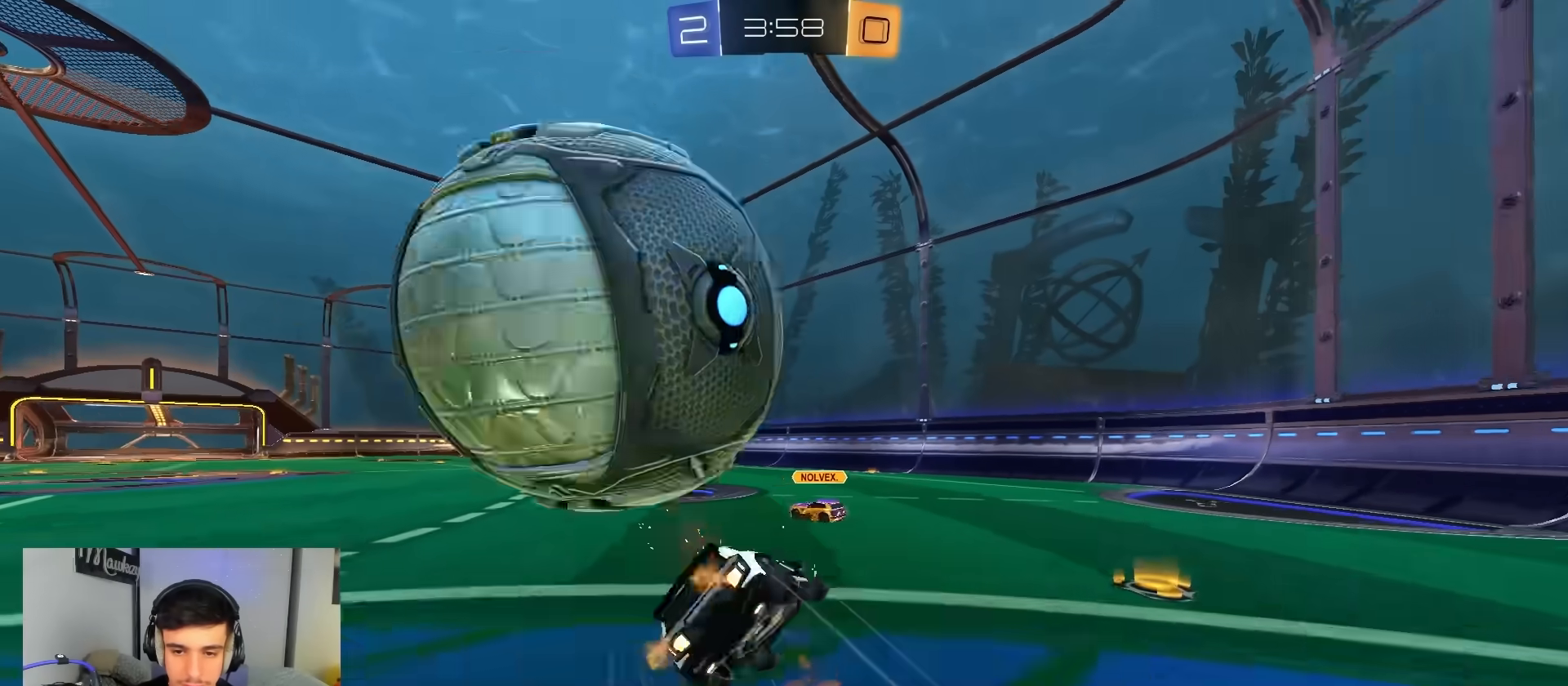
{"buttons": ["B", "L2", "R1"], "left_stick": "down", "right_stick": "center", "events": [[17, "B", "up"], [217, "A", "up"], [300, "B", "down"], [300, "L2", "down"], [317, "left_stick", "down-right"], [450, "left_stick", "down"]]}
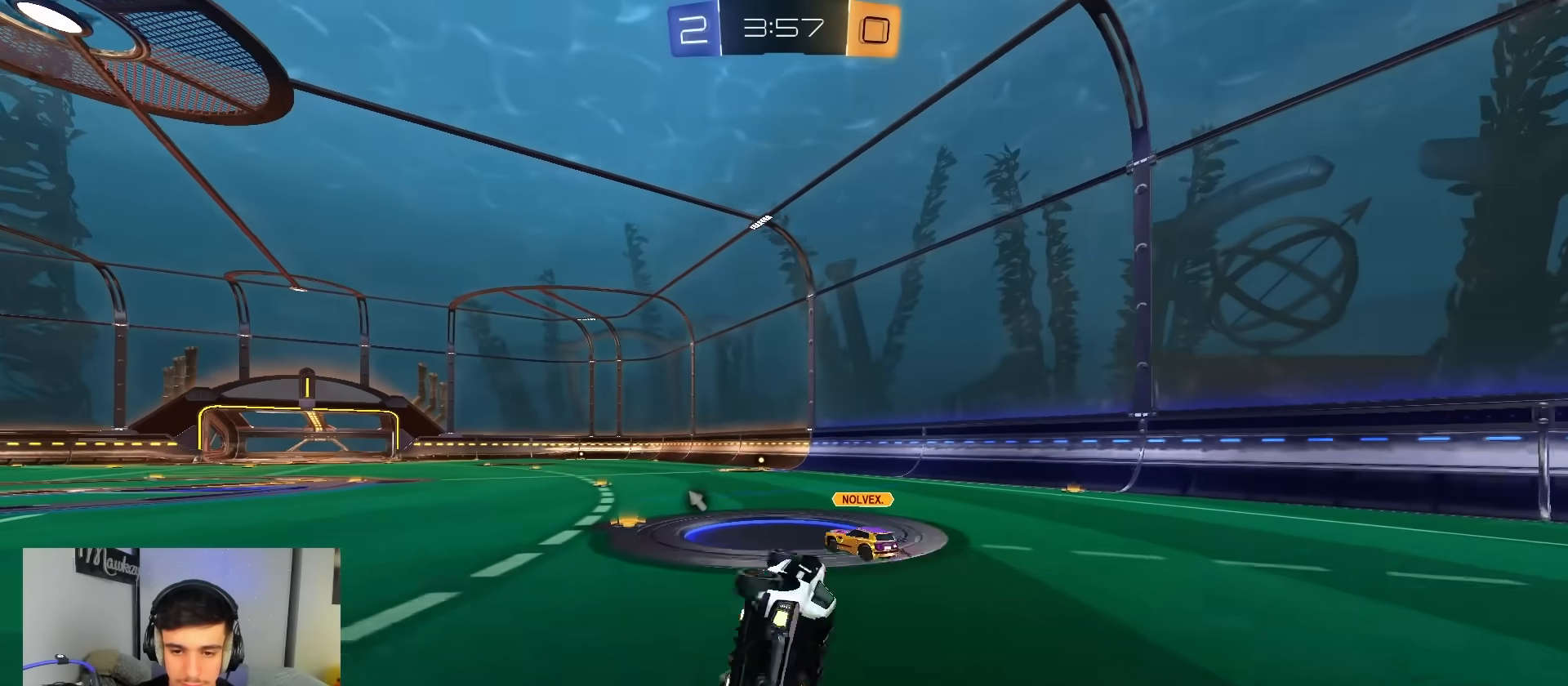
{"buttons": [], "left_stick": "down-left", "right_stick": "center"}
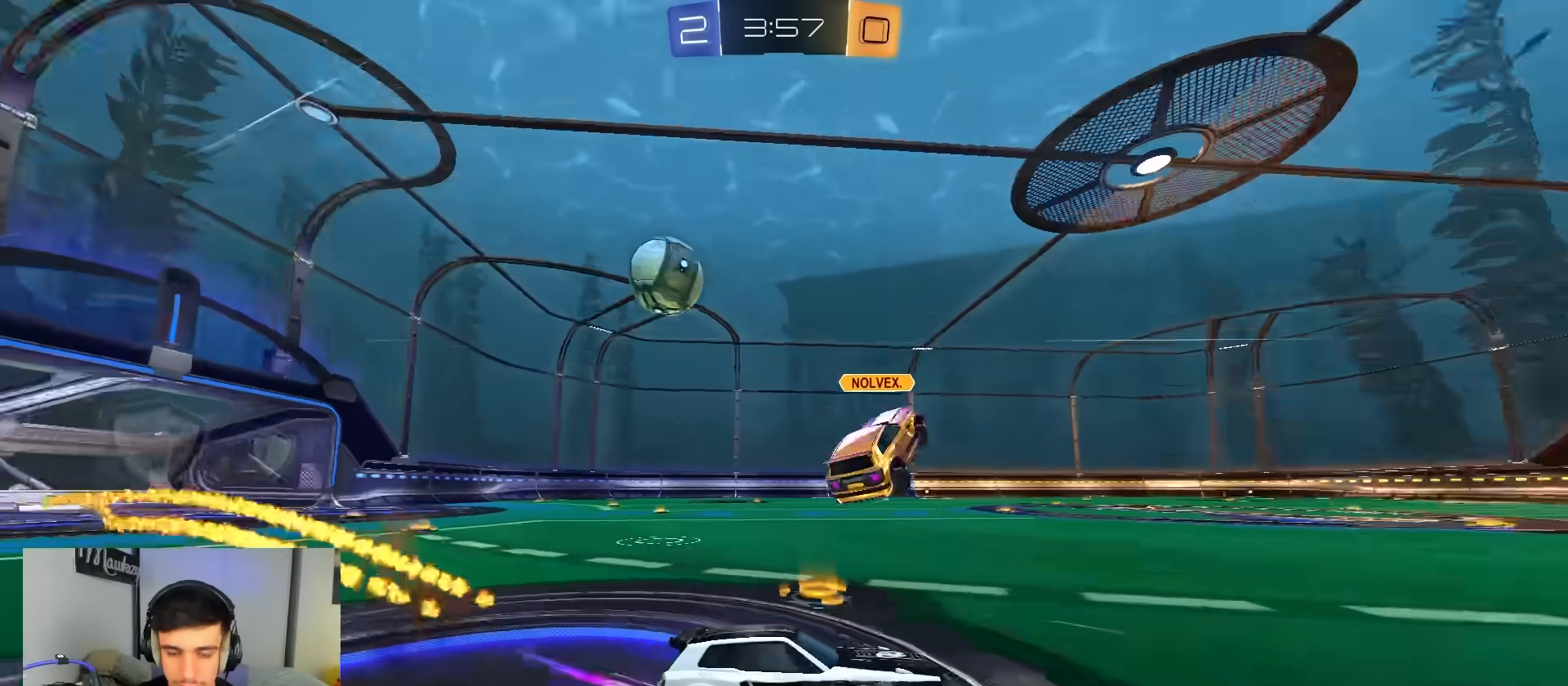
{"buttons": ["R2"], "left_stick": "center", "right_stick": "center", "events": [[17, "left_stick", "down-right"], [133, "left_stick", "center"], [217, "left_stick", "left"], [250, "R2", "down"], [433, "left_stick", "center"]]}
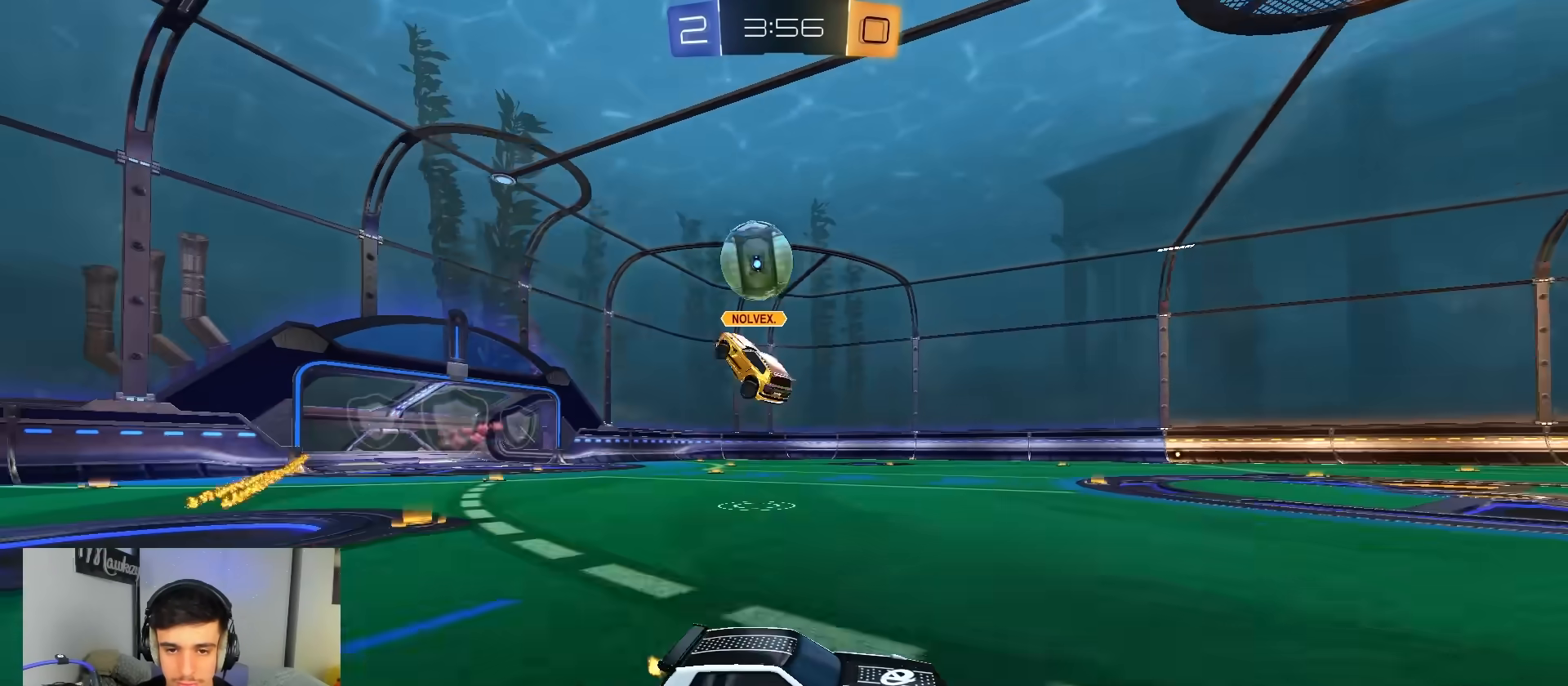
{"buttons": ["L2", "R2"], "left_stick": "left", "right_stick": "center", "events": [[67, "B", "down"], [117, "left_stick", "left"], [233, "B", "up"], [250, "left_stick", "center"], [400, "left_stick", "left"], [450, "L2", "down"]]}